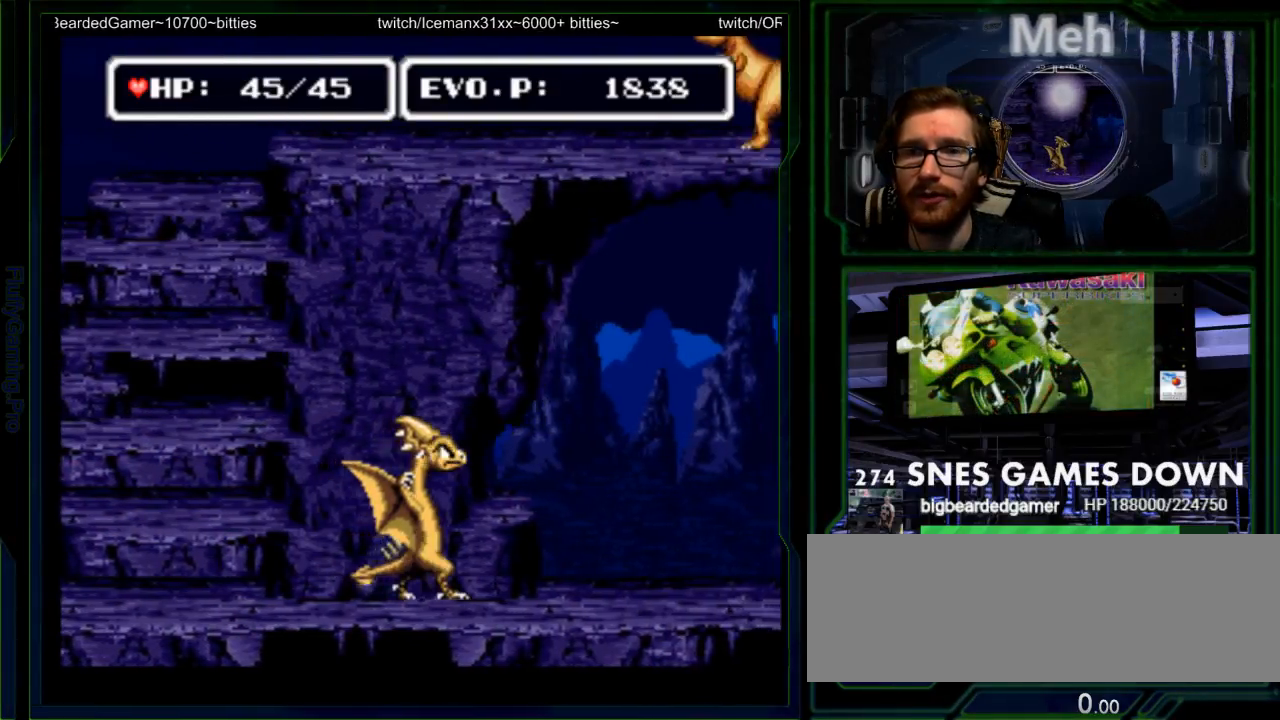
Gameplay with a controller (Nintendo layout); each line is a JSON object with the inputs held at the frame after it (dt_ms = milliseconds from this image to that frame). "events" lists button and stick changes between this image and that frame as [ms after this image, input, new state], when the widget could be followed in between. Not read: L3 R3.
{"dt_ms": 500, "buttons": ["DPAD_RIGHT"], "events": [[33, "A", "down"], [117, "A", "up"], [283, "DPAD_RIGHT", "up"], [467, "DPAD_RIGHT", "down"]]}
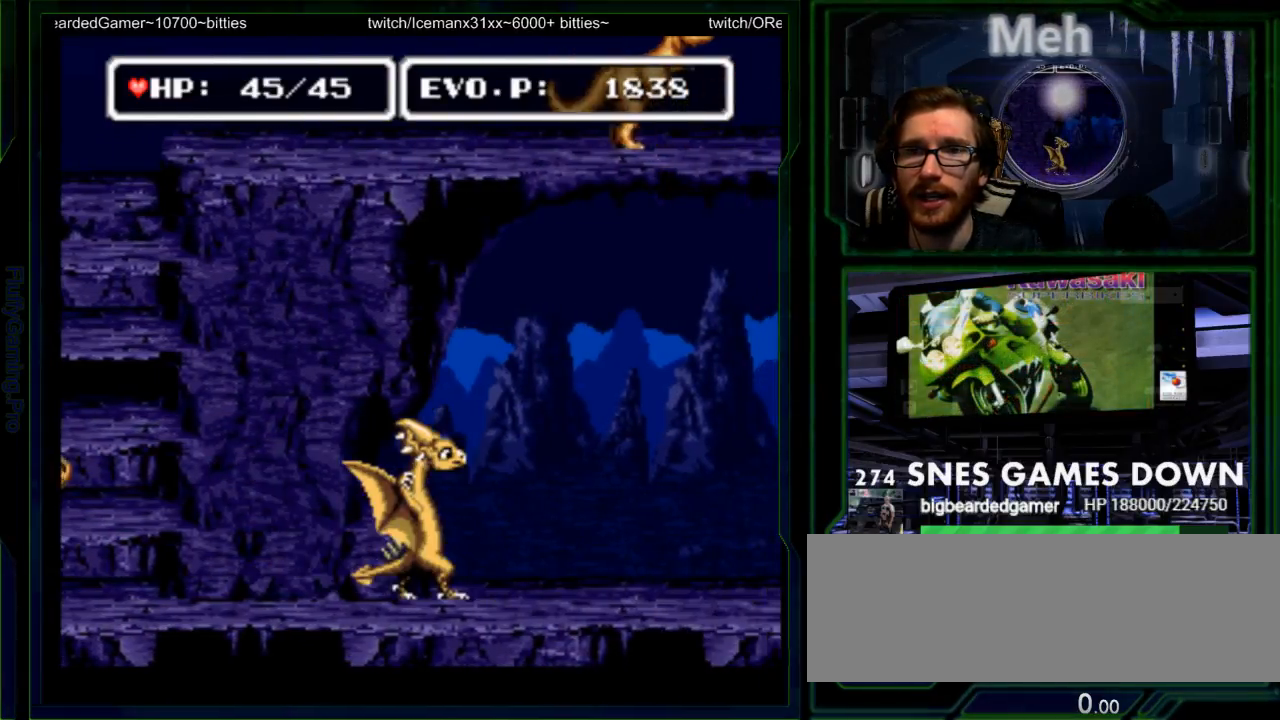
{"dt_ms": 500, "buttons": [], "events": [[33, "DPAD_RIGHT", "up"], [133, "DPAD_RIGHT", "down"], [200, "A", "down"], [300, "A", "up"], [450, "DPAD_RIGHT", "up"]]}
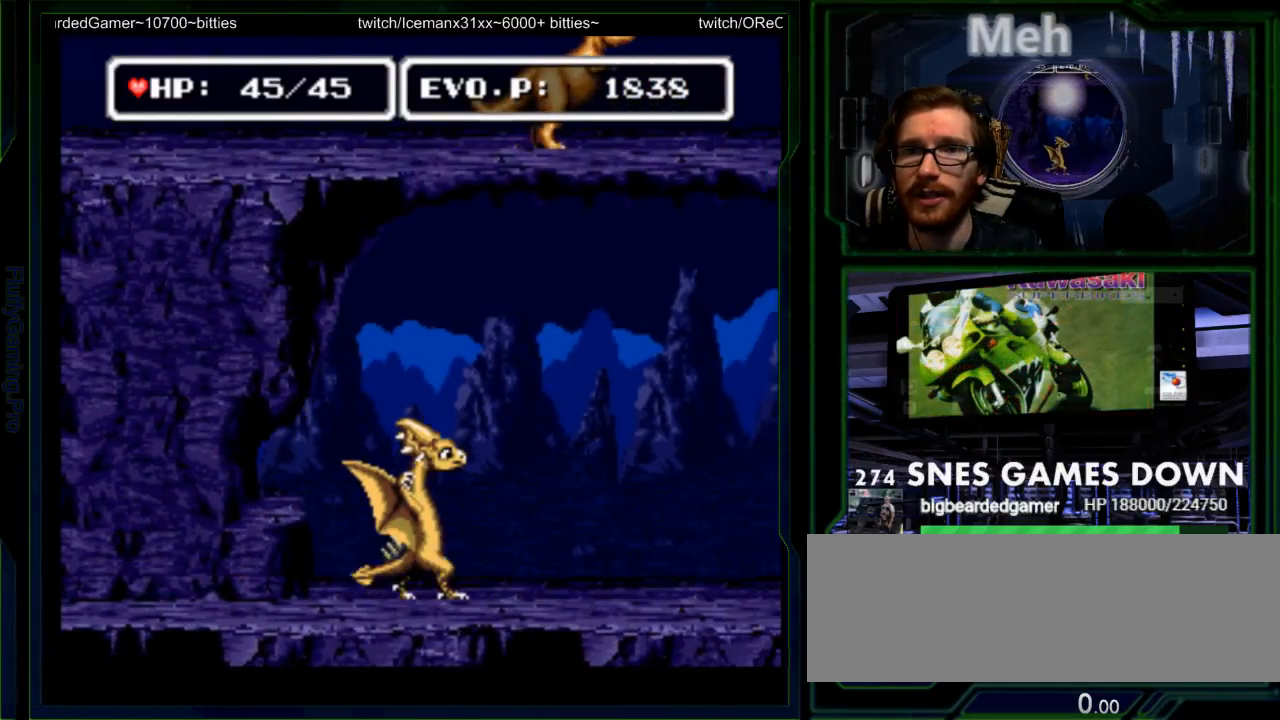
{"dt_ms": 500, "buttons": ["DPAD_LEFT"]}
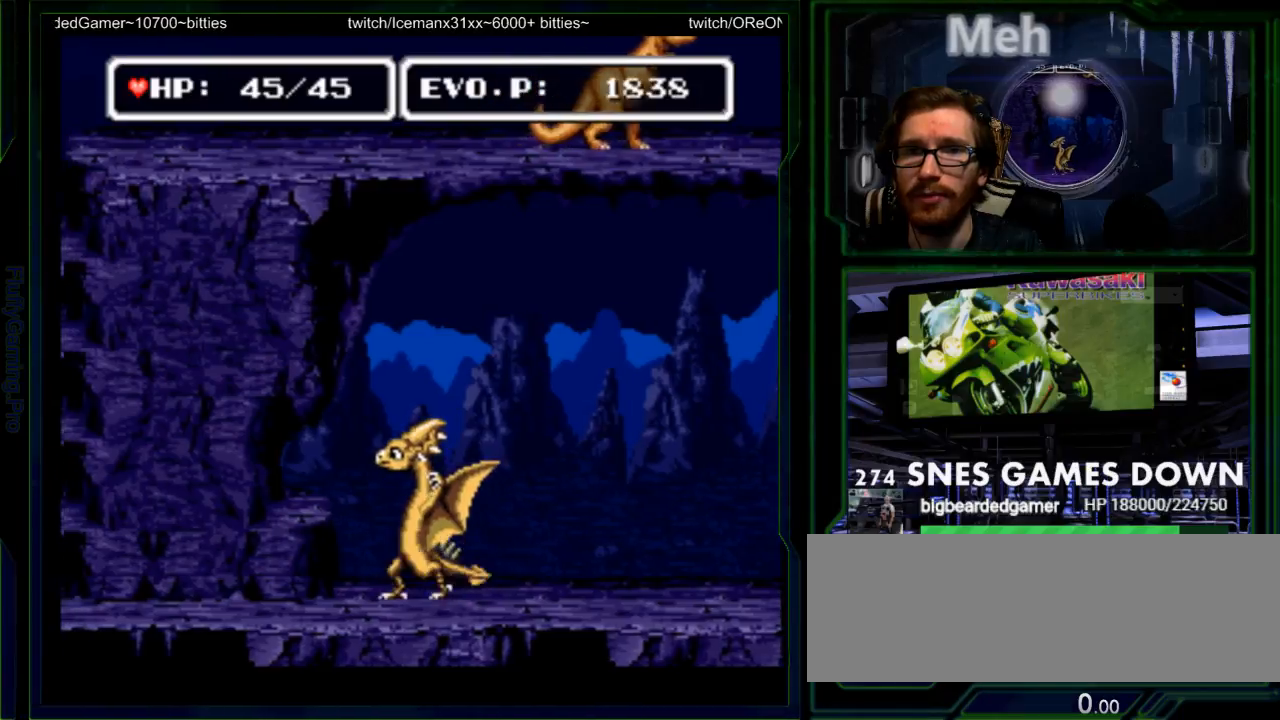
{"dt_ms": 500, "buttons": ["DPAD_LEFT"], "events": []}
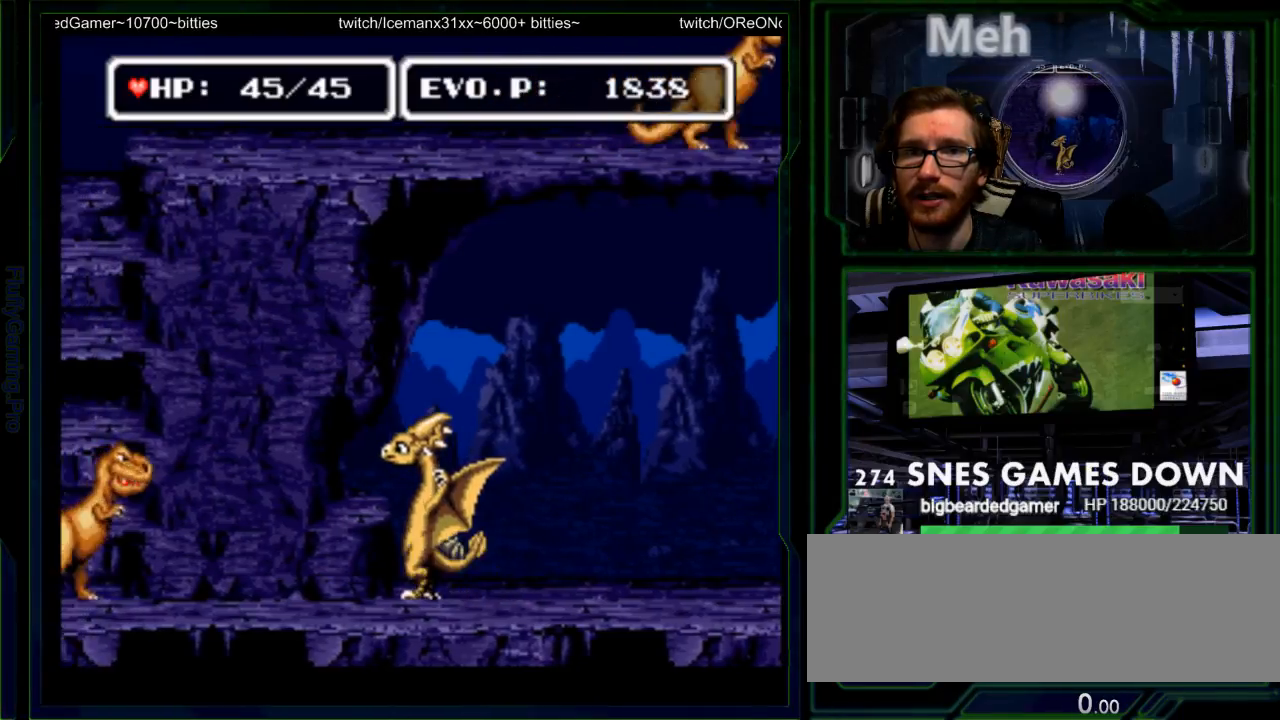
{"dt_ms": 1000, "buttons": ["A", "DPAD_LEFT"]}
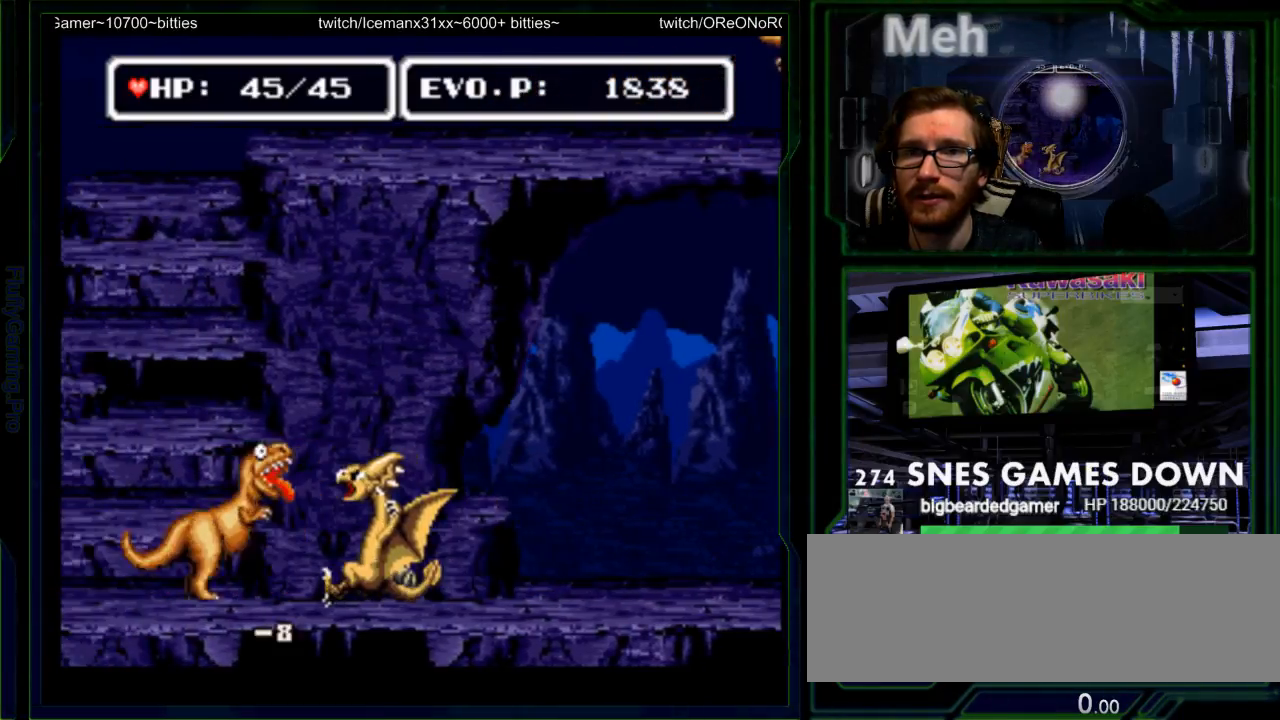
{"dt_ms": 500, "buttons": ["DPAD_LEFT"], "events": [[33, "DPAD_LEFT", "up"], [100, "A", "up"], [200, "DPAD_LEFT", "down"], [267, "DPAD_LEFT", "up"], [367, "DPAD_LEFT", "down"], [400, "A", "down"], [483, "A", "up"]]}
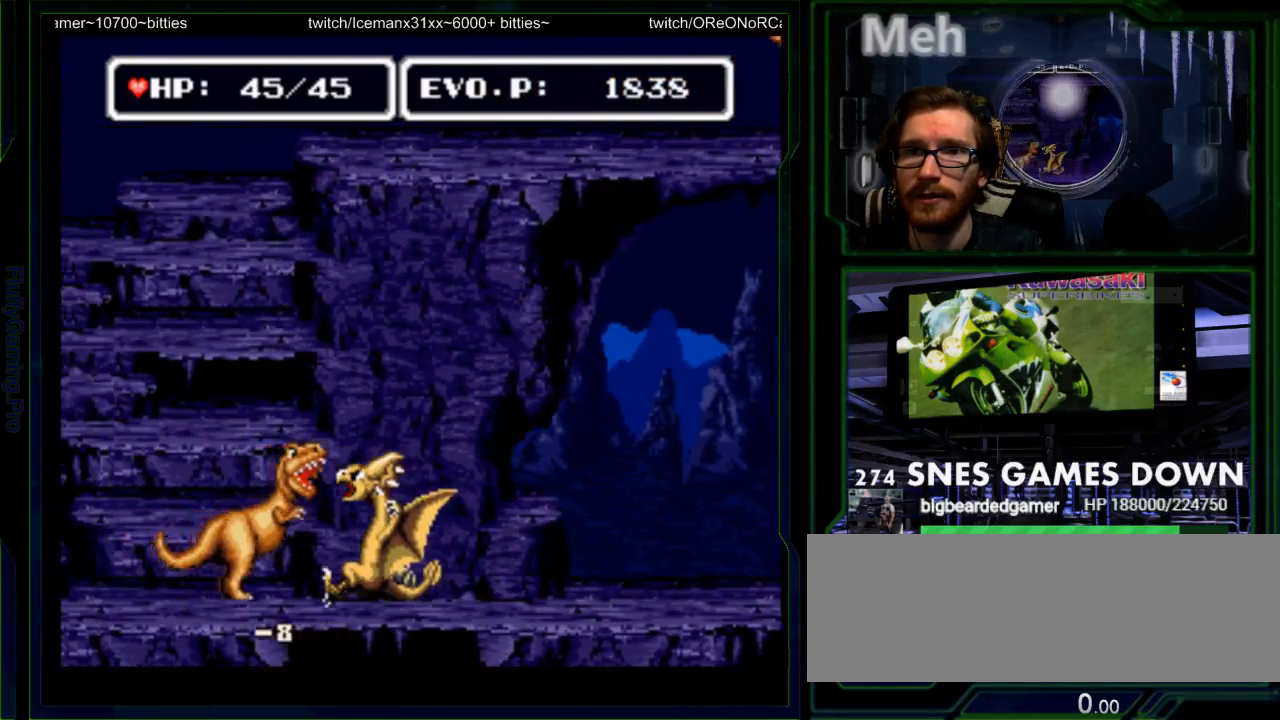
{"dt_ms": 500, "buttons": ["DPAD_LEFT"], "events": [[83, "A", "down"], [117, "DPAD_LEFT", "up"], [250, "A", "up"], [400, "DPAD_LEFT", "down"], [467, "DPAD_LEFT", "up"], [500, "DPAD_LEFT", "down"]]}
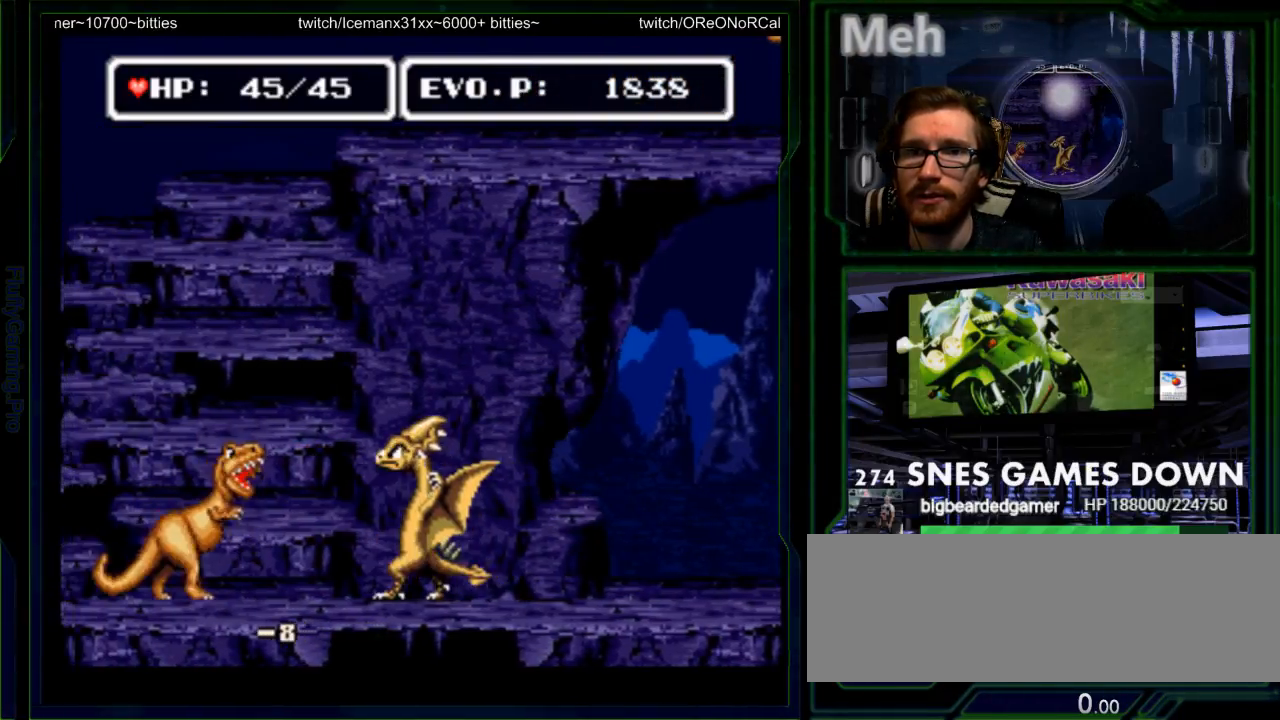
{"dt_ms": 500, "buttons": [], "events": [[100, "A", "down"], [200, "A", "up"], [267, "DPAD_LEFT", "up"], [283, "A", "down"], [417, "A", "up"]]}
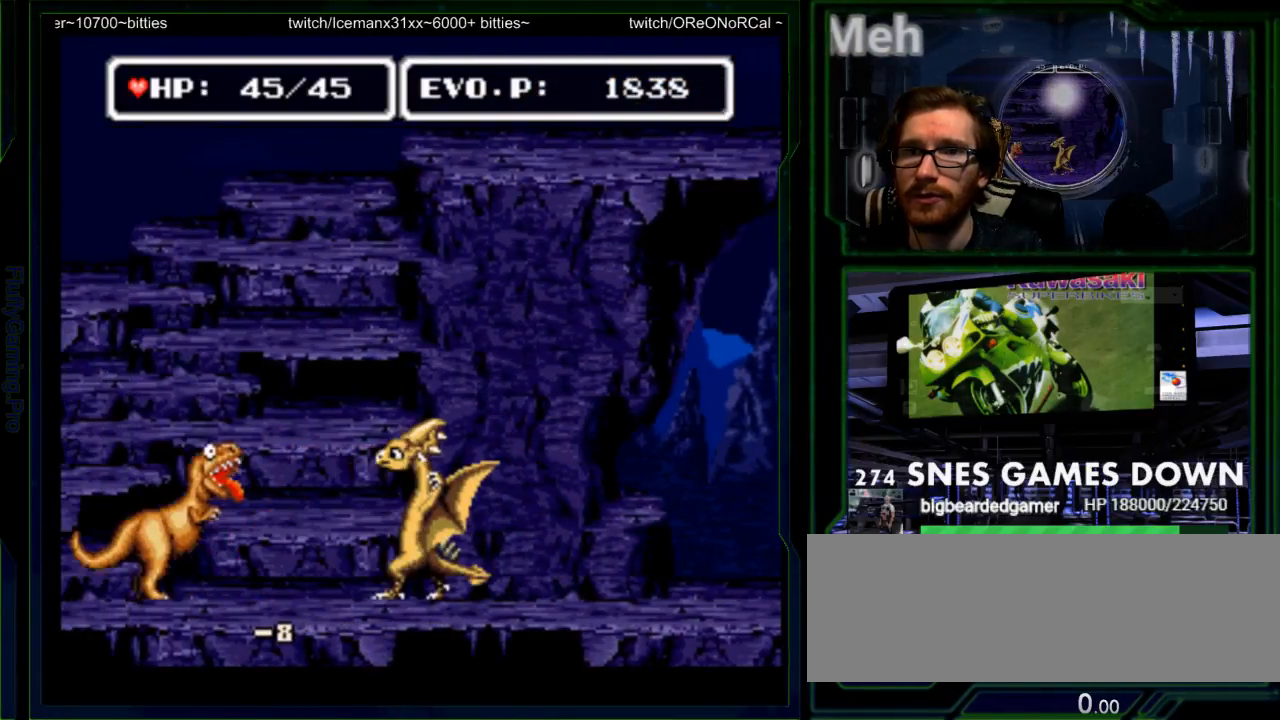
{"dt_ms": 500, "buttons": ["A"], "events": [[50, "DPAD_LEFT", "down"], [117, "DPAD_LEFT", "up"], [167, "DPAD_LEFT", "down"], [267, "A", "down"], [367, "A", "up"], [433, "DPAD_LEFT", "up"], [467, "A", "down"]]}
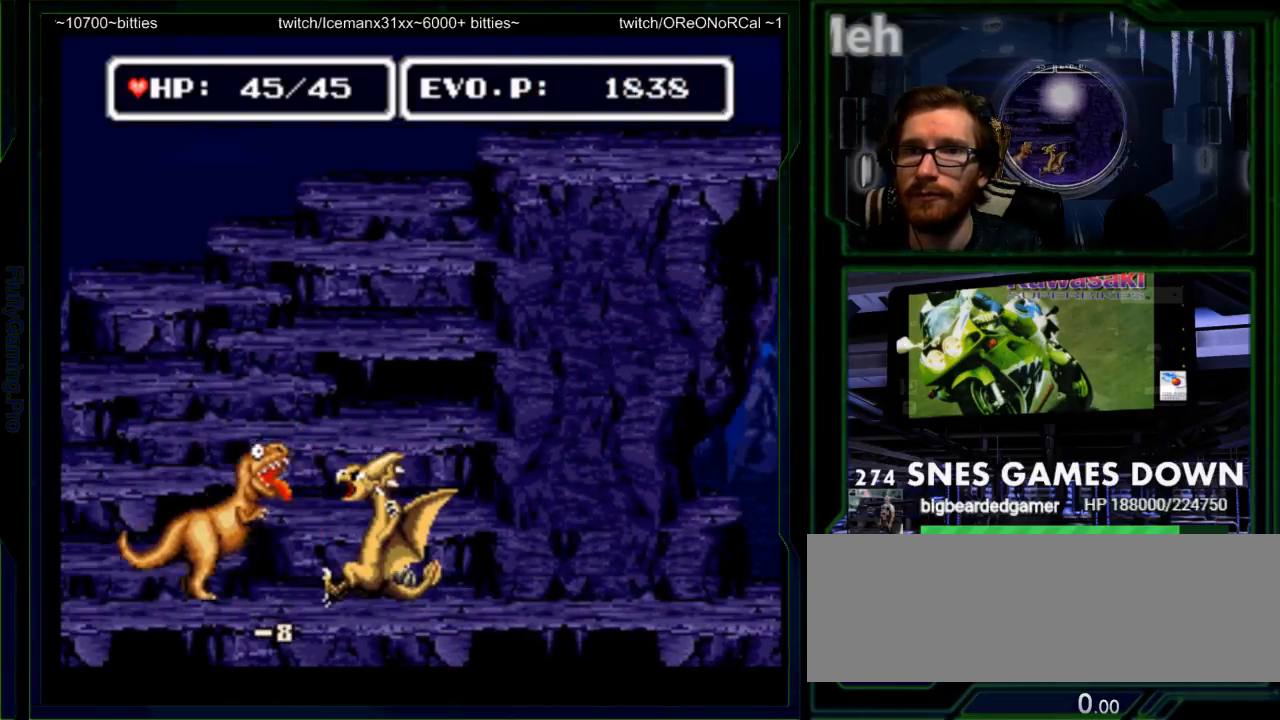
{"dt_ms": 500, "buttons": ["A", "DPAD_LEFT"], "events": [[17, "A", "up"], [233, "DPAD_LEFT", "down"], [317, "DPAD_LEFT", "up"], [350, "DPAD_LEFT", "down"], [450, "A", "down"]]}
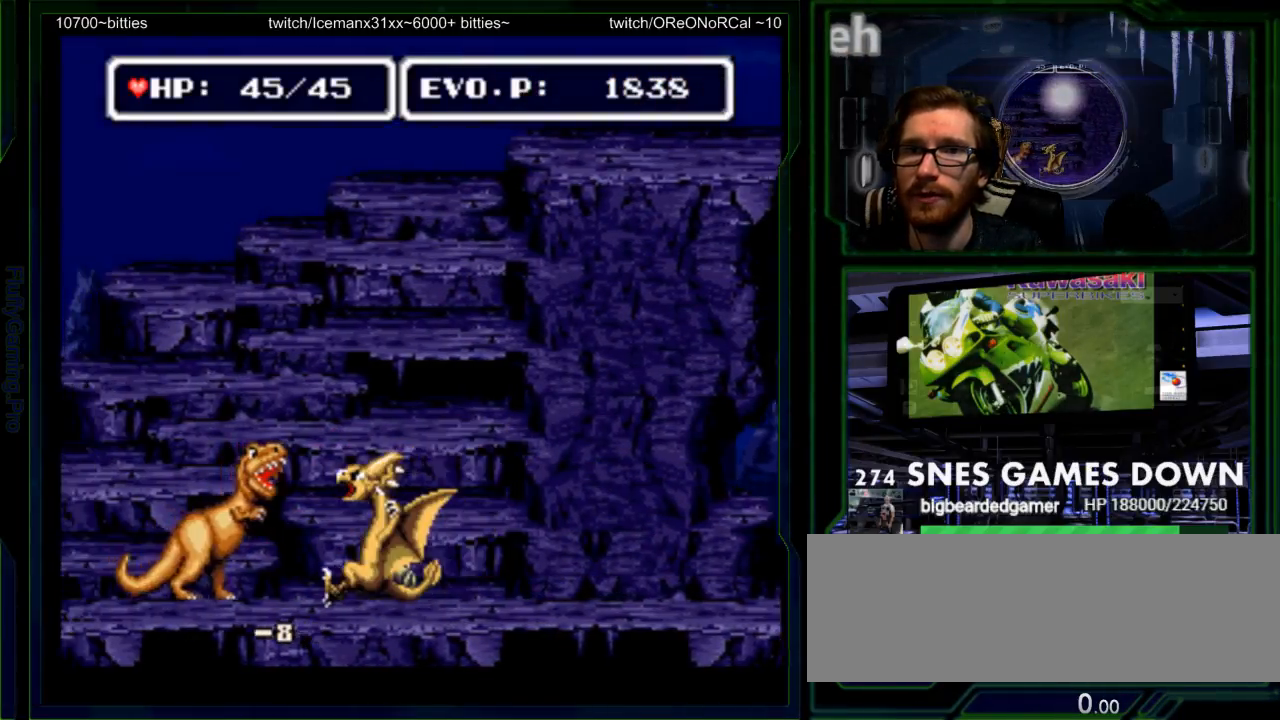
{"dt_ms": 500, "buttons": [], "events": [[50, "A", "up"], [50, "DPAD_UP", "down"], [83, "DPAD_LEFT", "up"], [117, "A", "down"], [117, "DPAD_UP", "up"], [183, "DPAD_RIGHT", "down"], [233, "A", "up"], [300, "DPAD_RIGHT", "up"], [433, "DPAD_LEFT", "down"], [500, "DPAD_LEFT", "up"]]}
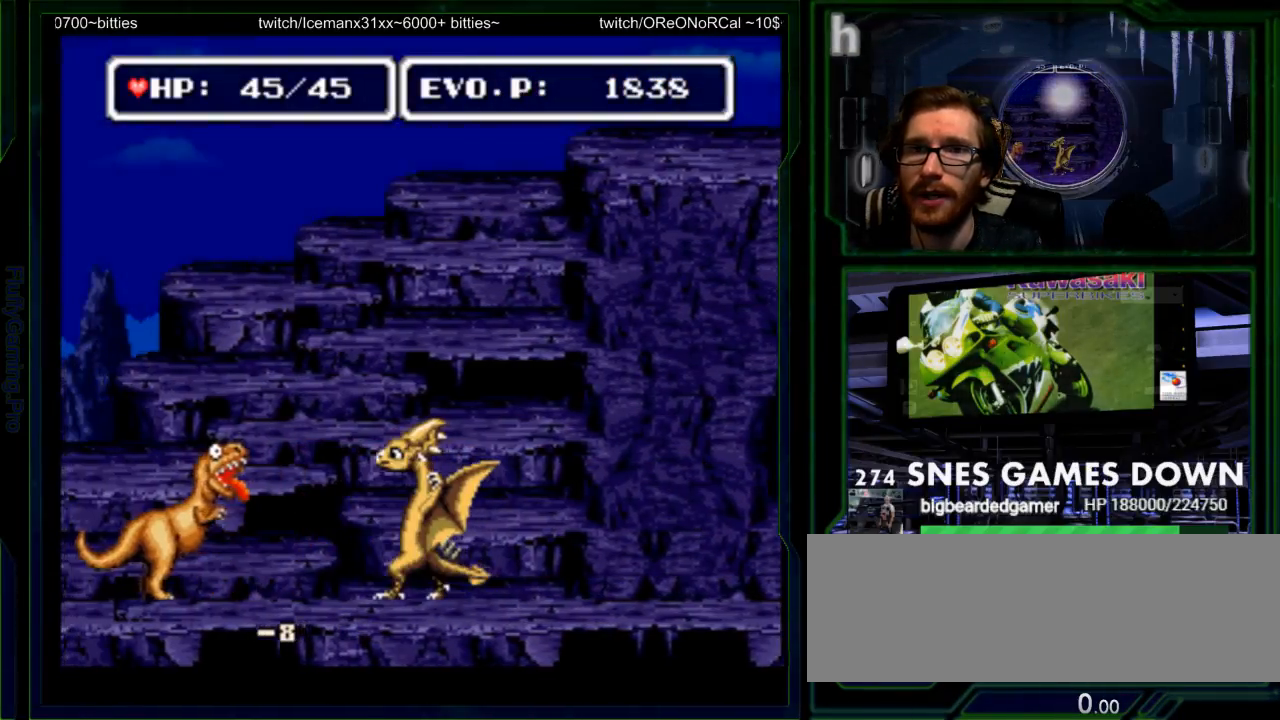
{"dt_ms": 500, "buttons": [], "events": [[33, "DPAD_LEFT", "down"], [117, "A", "down"], [117, "SELECT", "down"], [200, "SELECT", "up"], [250, "A", "up"], [283, "DPAD_LEFT", "up"], [317, "A", "down"], [483, "A", "up"]]}
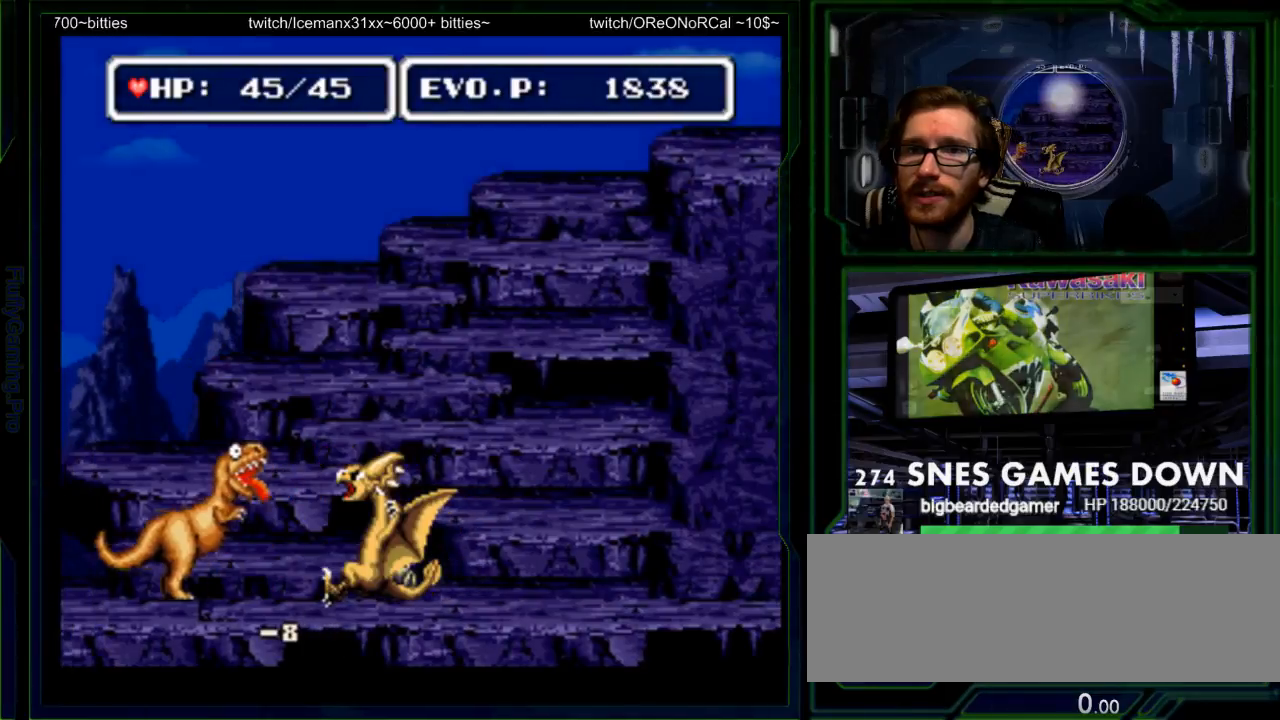
{"dt_ms": 500, "buttons": ["A"], "events": [[133, "DPAD_LEFT", "down"], [200, "DPAD_LEFT", "up"], [267, "DPAD_LEFT", "down"], [333, "A", "down"], [417, "A", "up"], [483, "A", "down"], [483, "DPAD_LEFT", "up"]]}
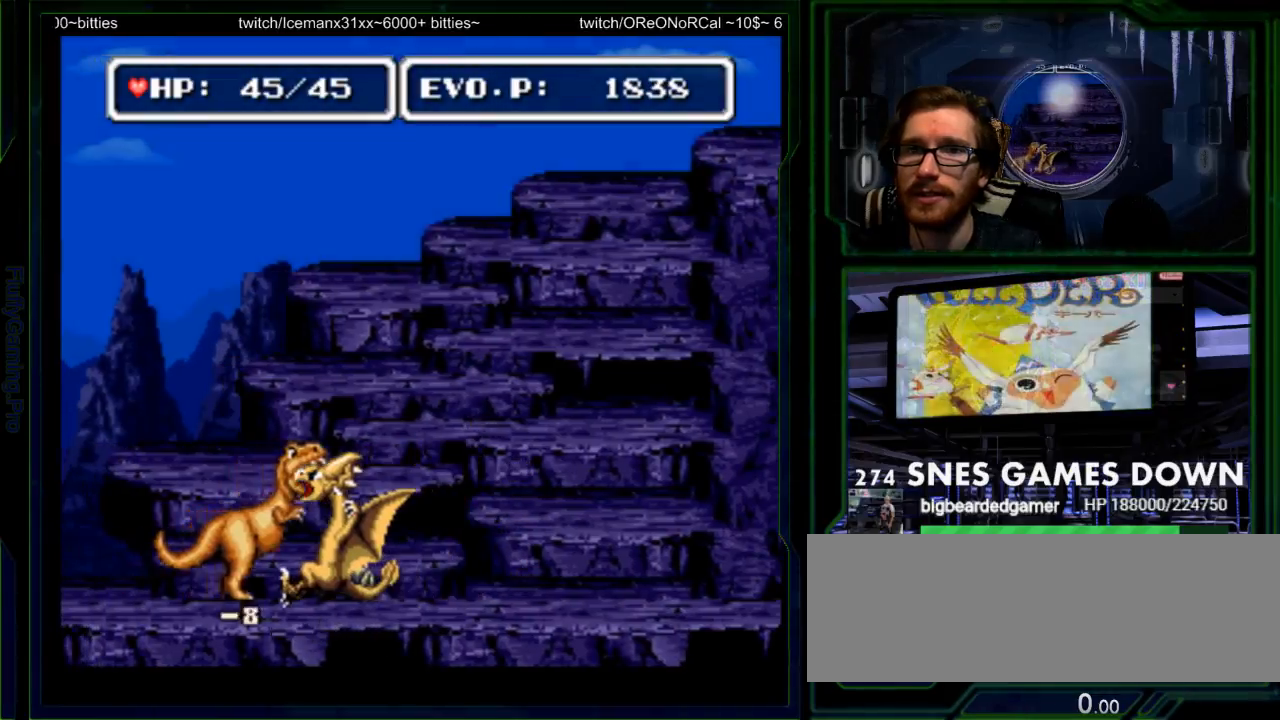
{"dt_ms": 500, "buttons": ["A", "DPAD_LEFT"], "events": [[33, "B", "down"], [100, "B", "up"], [317, "DPAD_LEFT", "down"], [367, "A", "up"], [383, "DPAD_LEFT", "up"], [450, "DPAD_LEFT", "down"], [483, "A", "down"]]}
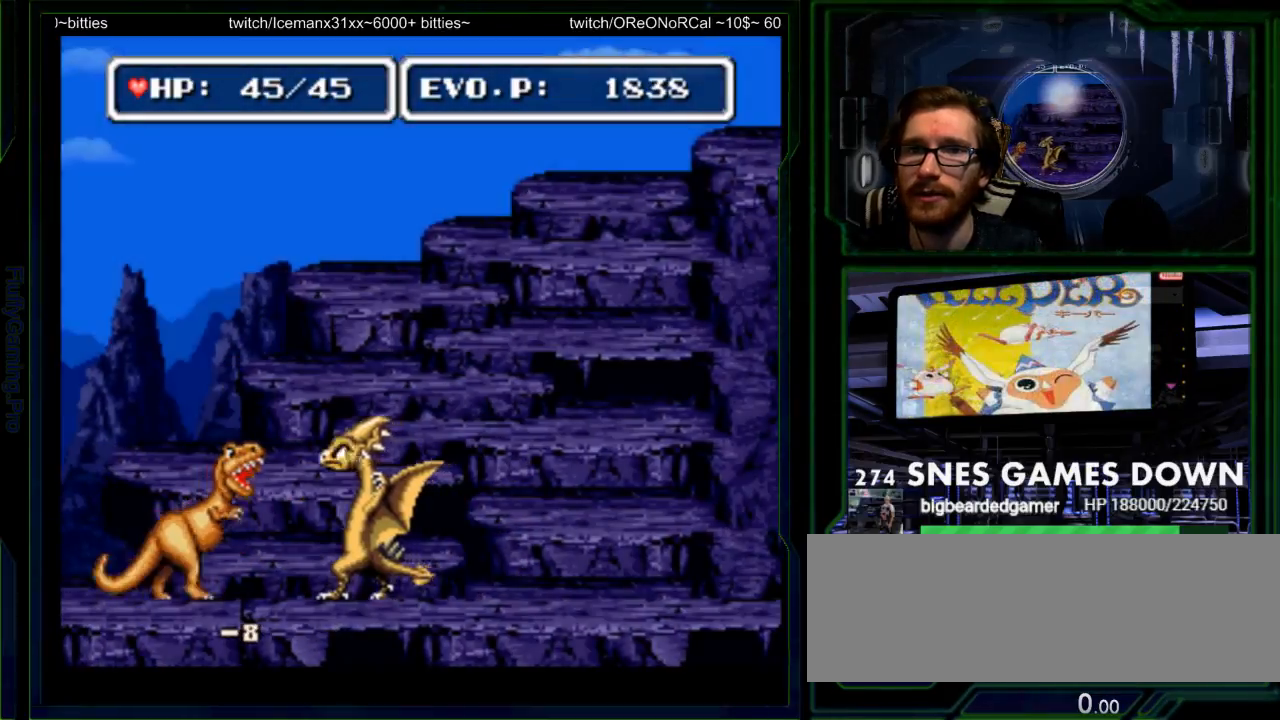
{"dt_ms": 500, "buttons": [], "events": [[83, "A", "up"], [117, "A", "down"], [117, "DPAD_LEFT", "up"], [283, "A", "up"], [433, "DPAD_LEFT", "down"], [467, "DPAD_LEFT", "up"]]}
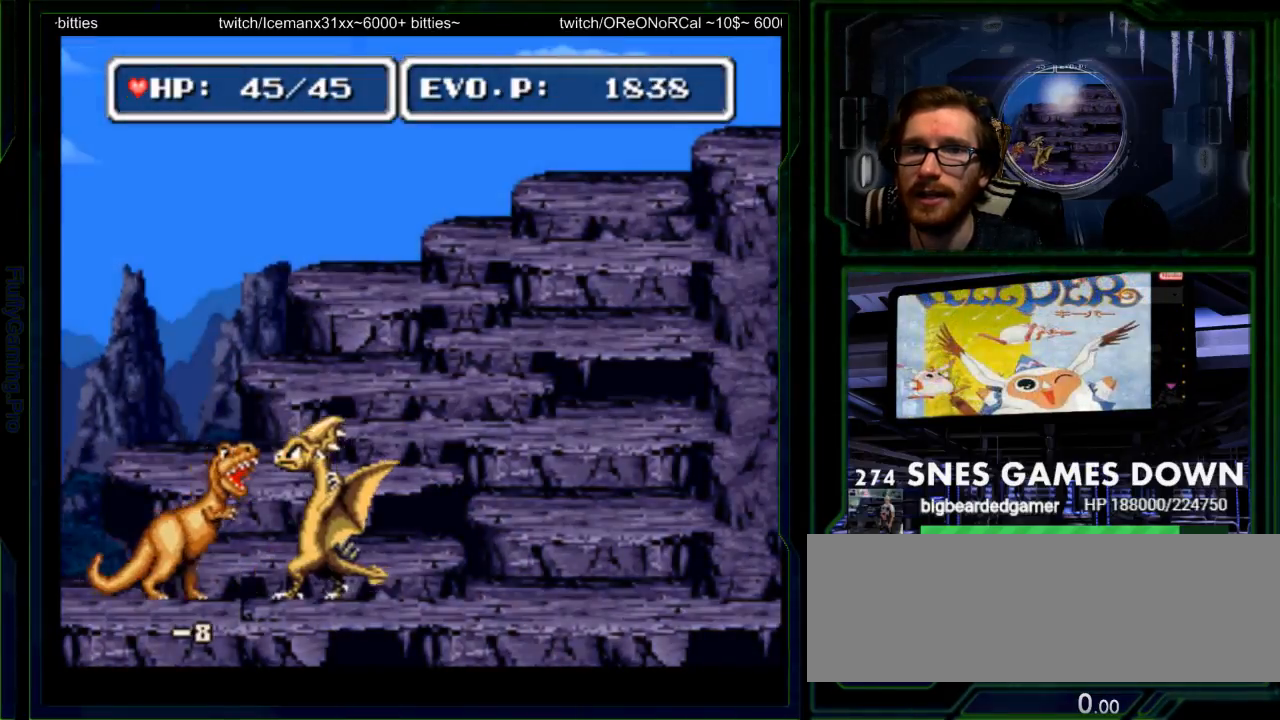
{"dt_ms": 500, "buttons": ["DPAD_LEFT"], "events": [[33, "DPAD_LEFT", "down"], [67, "A", "down"], [117, "A", "up"], [167, "DPAD_LEFT", "up"], [183, "A", "down"], [250, "A", "up"], [450, "DPAD_LEFT", "down"]]}
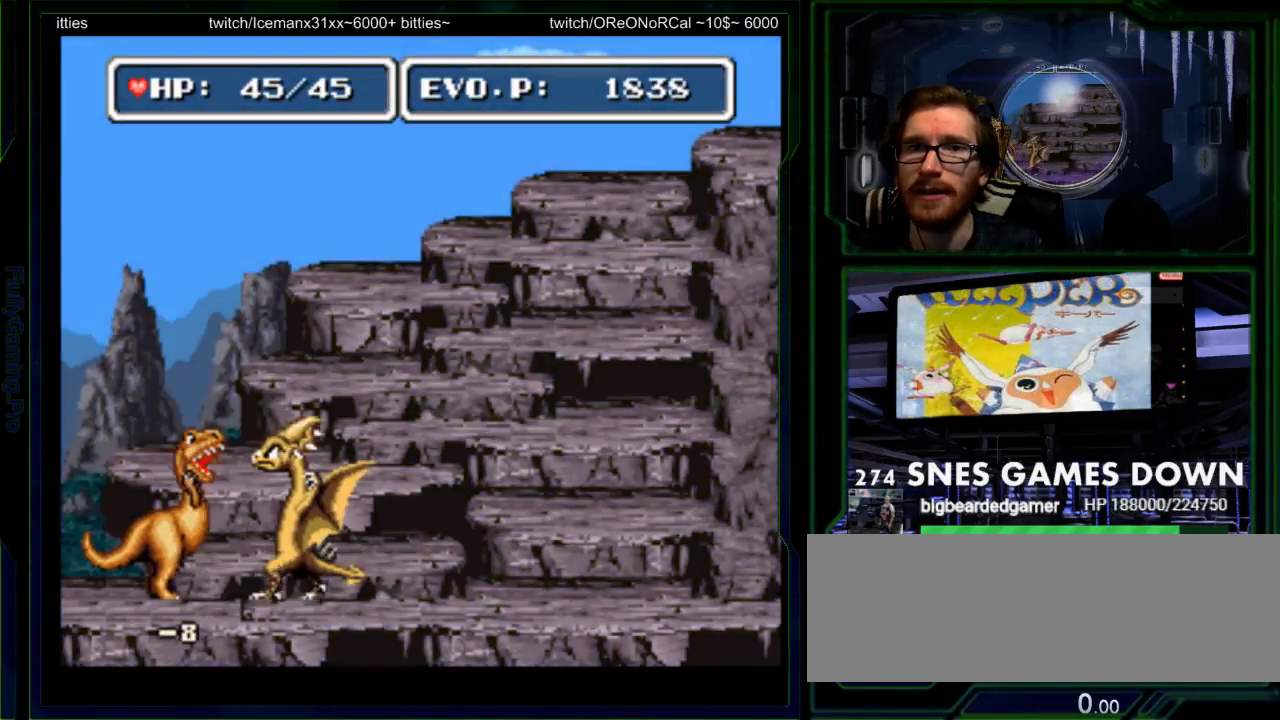
{"dt_ms": 500, "buttons": [], "events": [[17, "DPAD_LEFT", "up"], [83, "A", "down"], [83, "DPAD_LEFT", "down"], [133, "A", "up"], [167, "DPAD_LEFT", "up"], [200, "A", "down"], [267, "A", "up"], [300, "A", "down"], [433, "A", "up"]]}
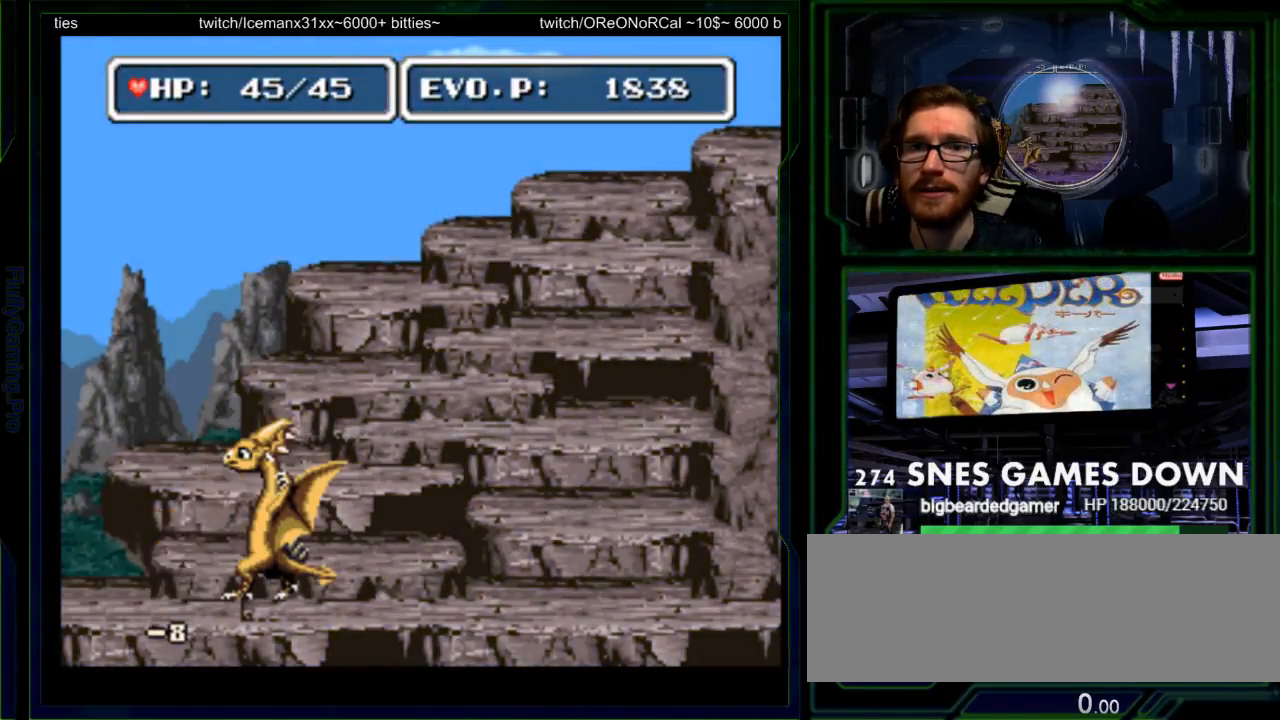
{"dt_ms": 500, "buttons": [], "events": [[83, "A", "down"], [83, "DPAD_LEFT", "down"], [183, "A", "up"], [183, "DPAD_LEFT", "up"]]}
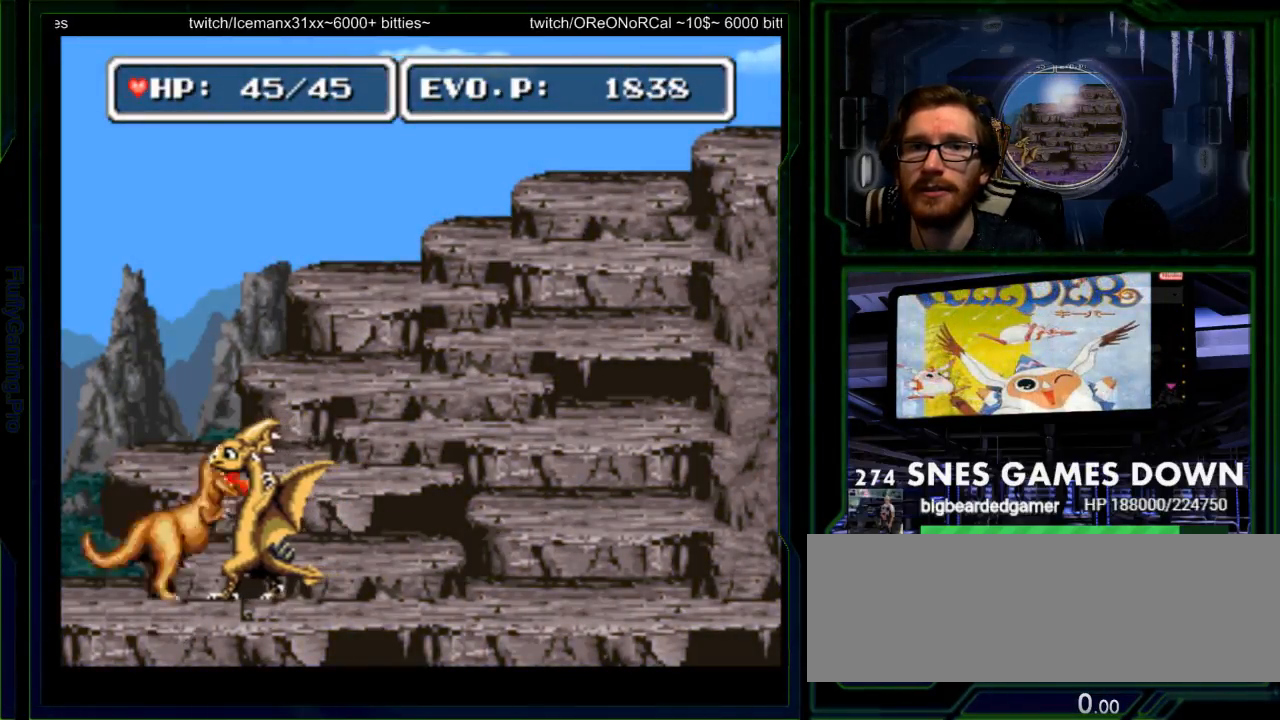
{"dt_ms": 500, "buttons": ["Y", "DPAD_RIGHT"], "events": [[100, "DPAD_RIGHT", "down"], [133, "DPAD_LEFT", "down"], [200, "DPAD_RIGHT", "up"], [233, "DPAD_LEFT", "up"], [317, "DPAD_LEFT", "down"], [383, "DPAD_LEFT", "up"], [400, "DPAD_RIGHT", "down"], [417, "Y", "down"]]}
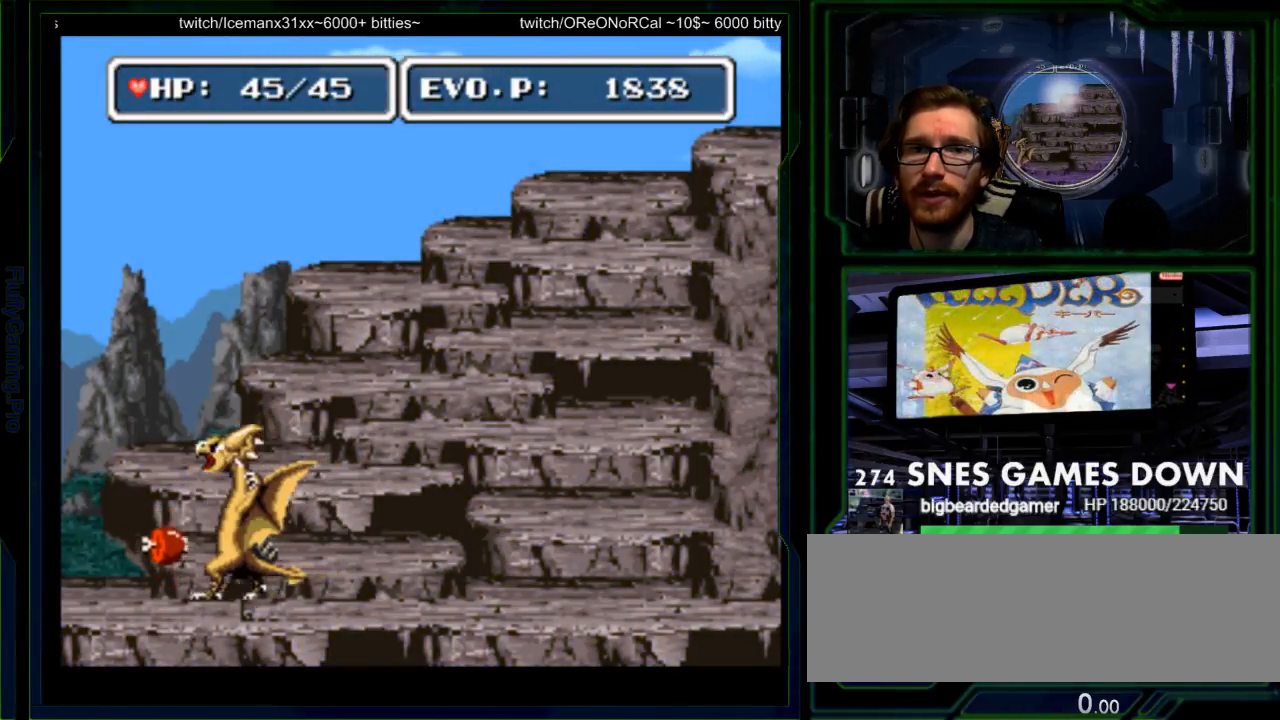
{"dt_ms": 500, "buttons": [], "events": [[17, "DPAD_RIGHT", "up"], [17, "Y", "up"], [83, "Y", "down"], [250, "Y", "up"], [350, "SELECT", "down"], [433, "SELECT", "up"]]}
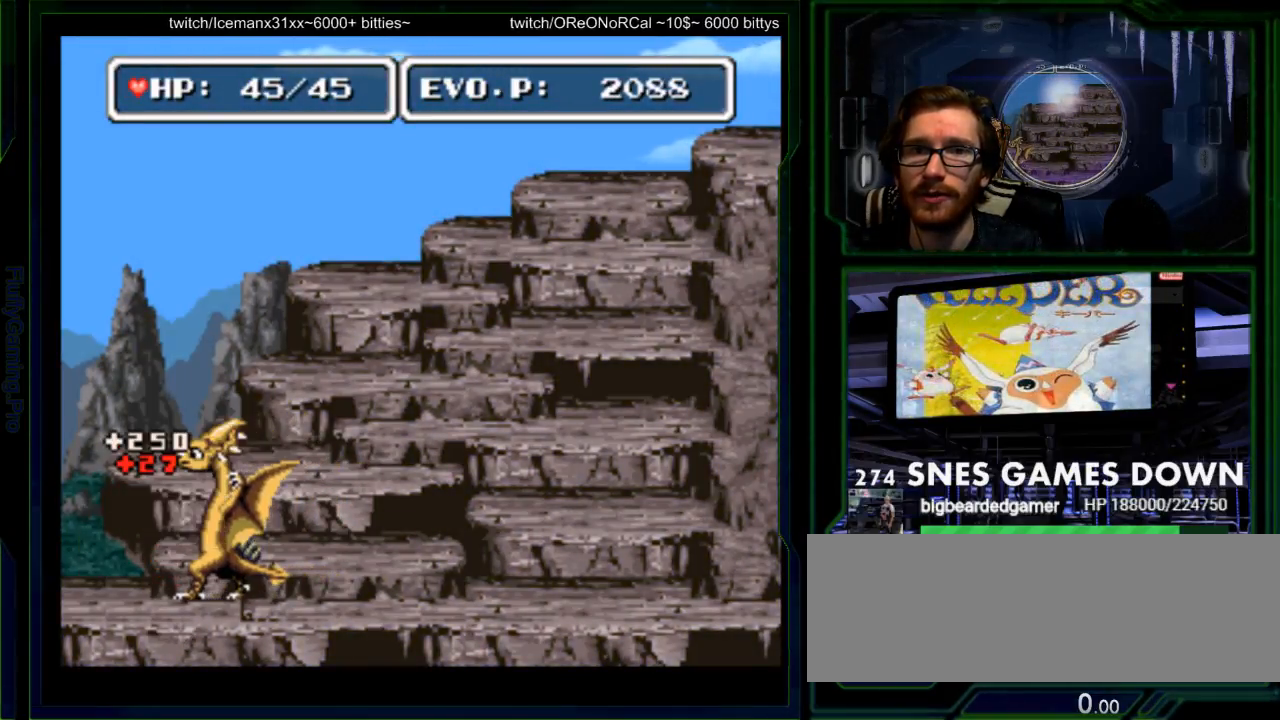
{"dt_ms": 500, "buttons": ["DPAD_RIGHT"], "events": [[50, "START", "down"], [67, "DPAD_RIGHT", "down"], [133, "DPAD_RIGHT", "up"], [183, "DPAD_RIGHT", "down"], [200, "START", "up"], [283, "A", "down"], [417, "A", "up"]]}
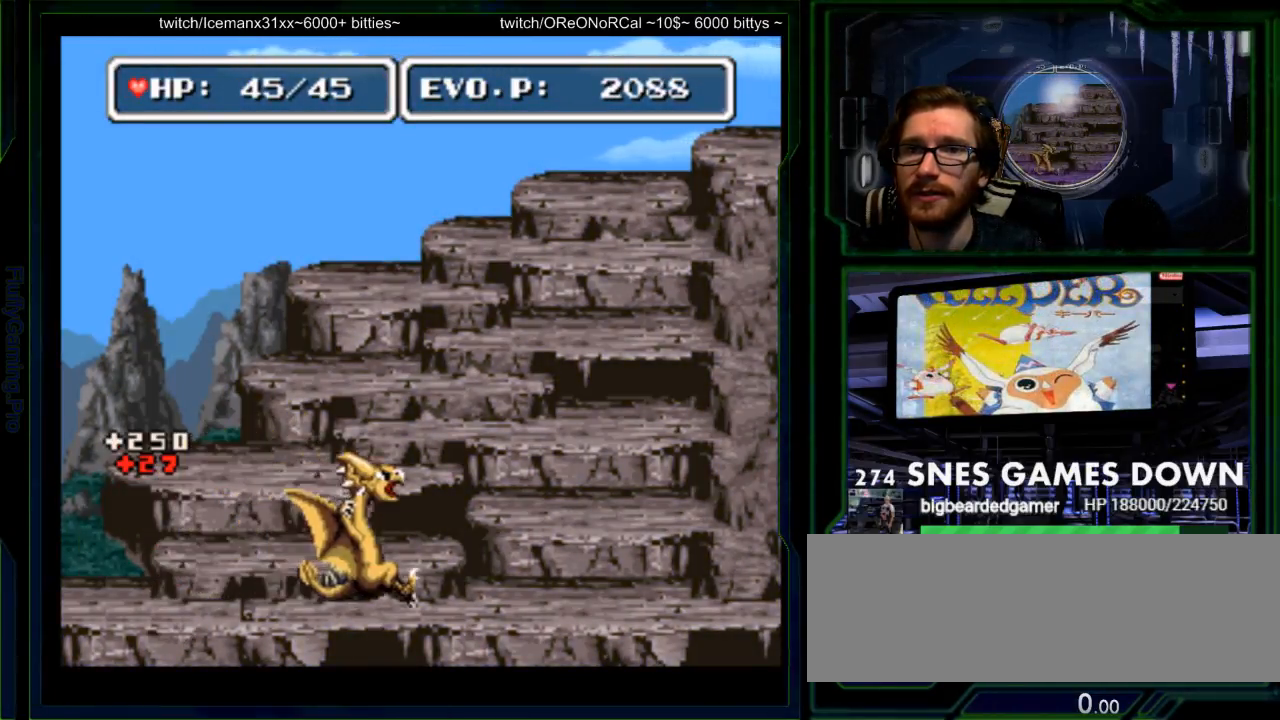
{"dt_ms": 500, "buttons": ["A", "DPAD_RIGHT"]}
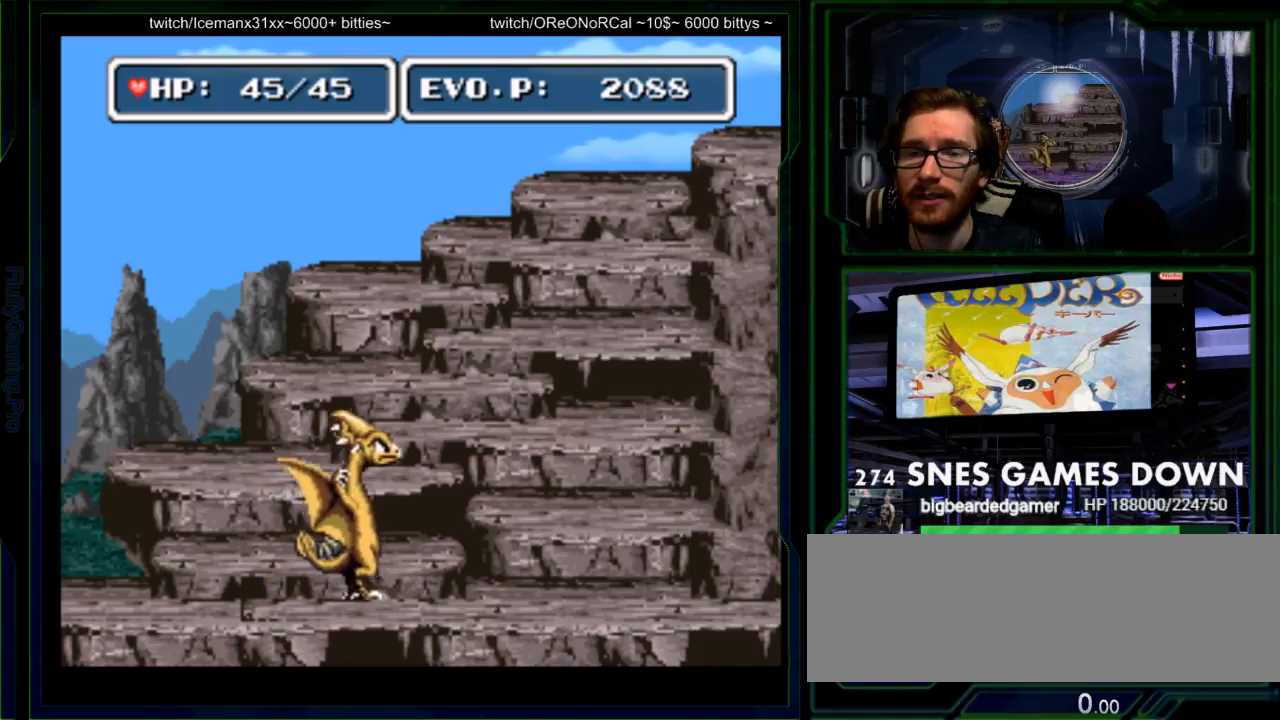
{"dt_ms": 500, "buttons": [], "events": [[117, "A", "up"], [317, "DPAD_RIGHT", "up"], [417, "DPAD_RIGHT", "down"], [450, "DPAD_RIGHT", "up"]]}
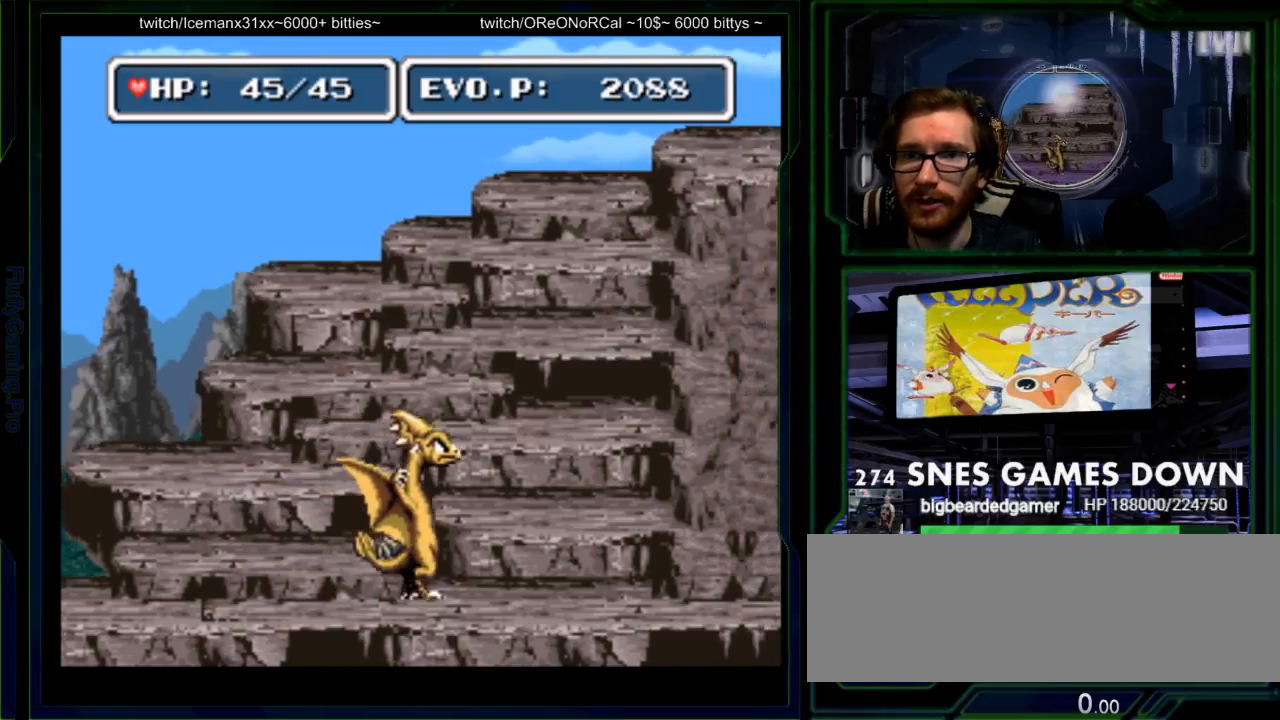
{"dt_ms": 500, "buttons": ["DPAD_RIGHT"], "events": [[33, "DPAD_RIGHT", "down"], [133, "A", "down"], [233, "A", "up"], [367, "DPAD_RIGHT", "up"], [483, "DPAD_RIGHT", "down"]]}
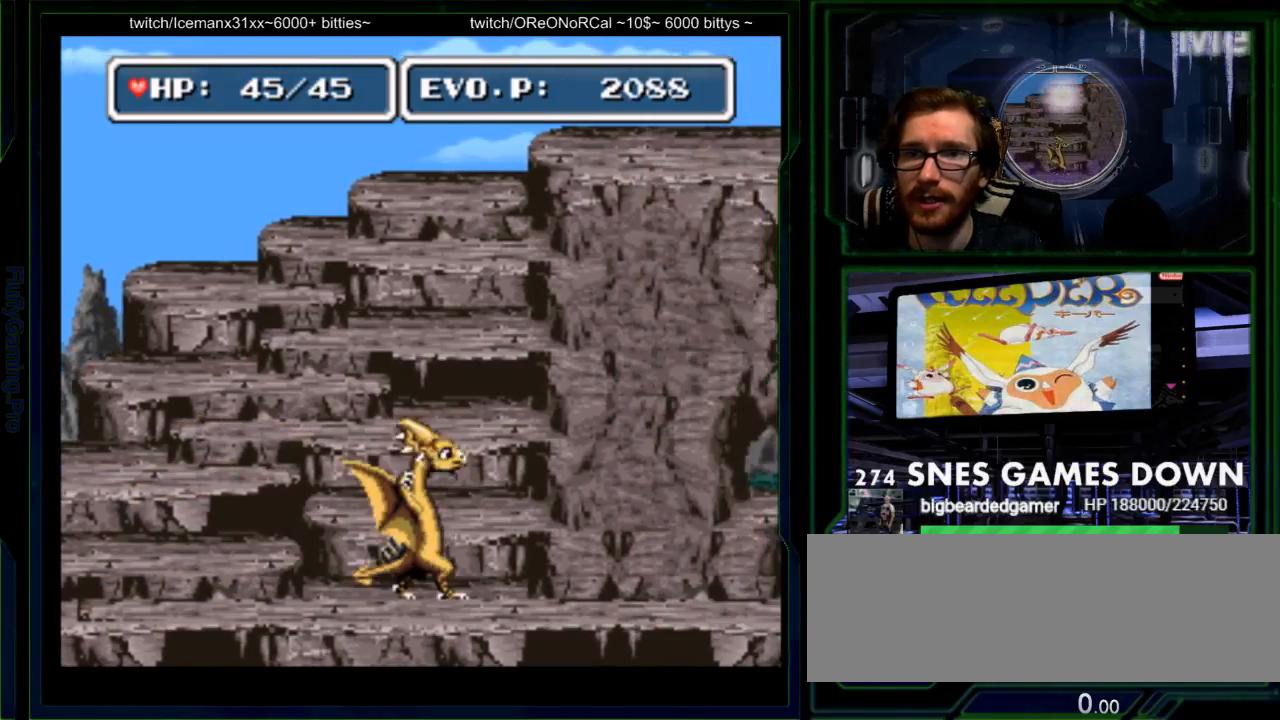
{"dt_ms": 500, "buttons": [], "events": [[50, "DPAD_RIGHT", "up"], [150, "DPAD_RIGHT", "down"], [217, "A", "down"], [317, "A", "up"], [400, "DPAD_RIGHT", "up"]]}
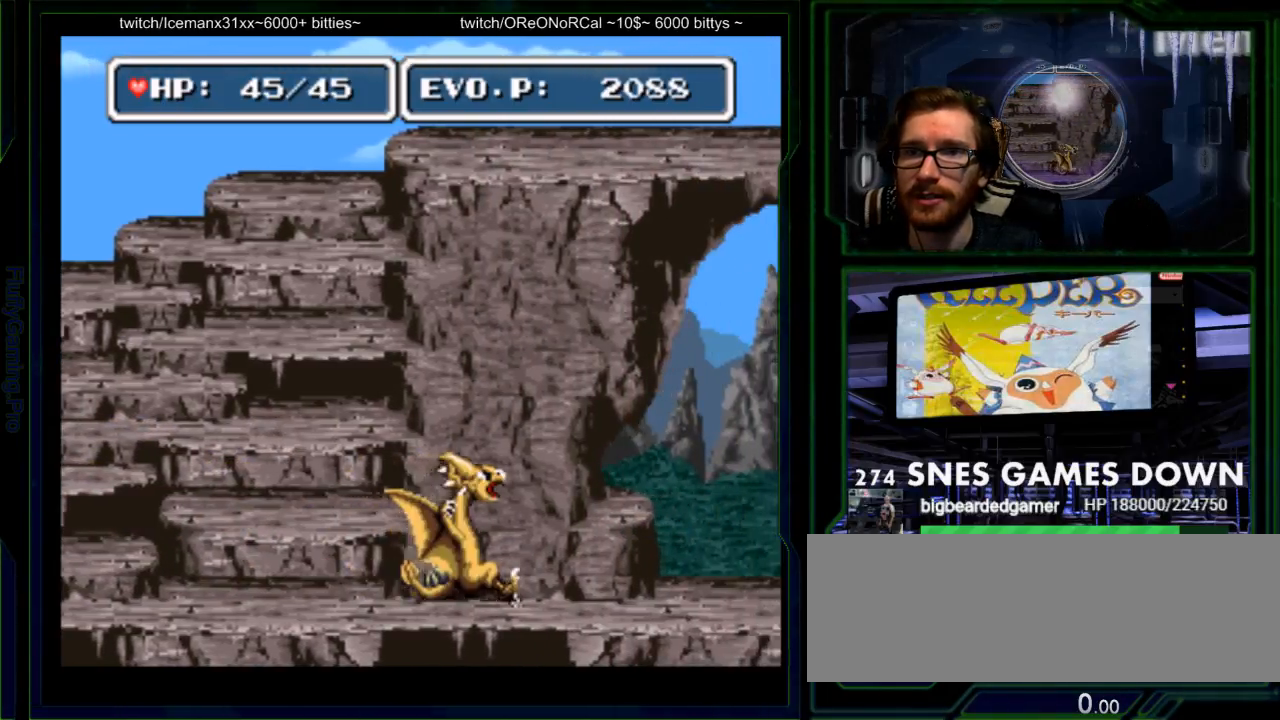
{"dt_ms": 500, "buttons": [], "events": [[100, "DPAD_RIGHT", "down"], [150, "DPAD_RIGHT", "up"], [250, "DPAD_RIGHT", "down"], [283, "A", "down"], [417, "A", "up"], [483, "DPAD_RIGHT", "up"]]}